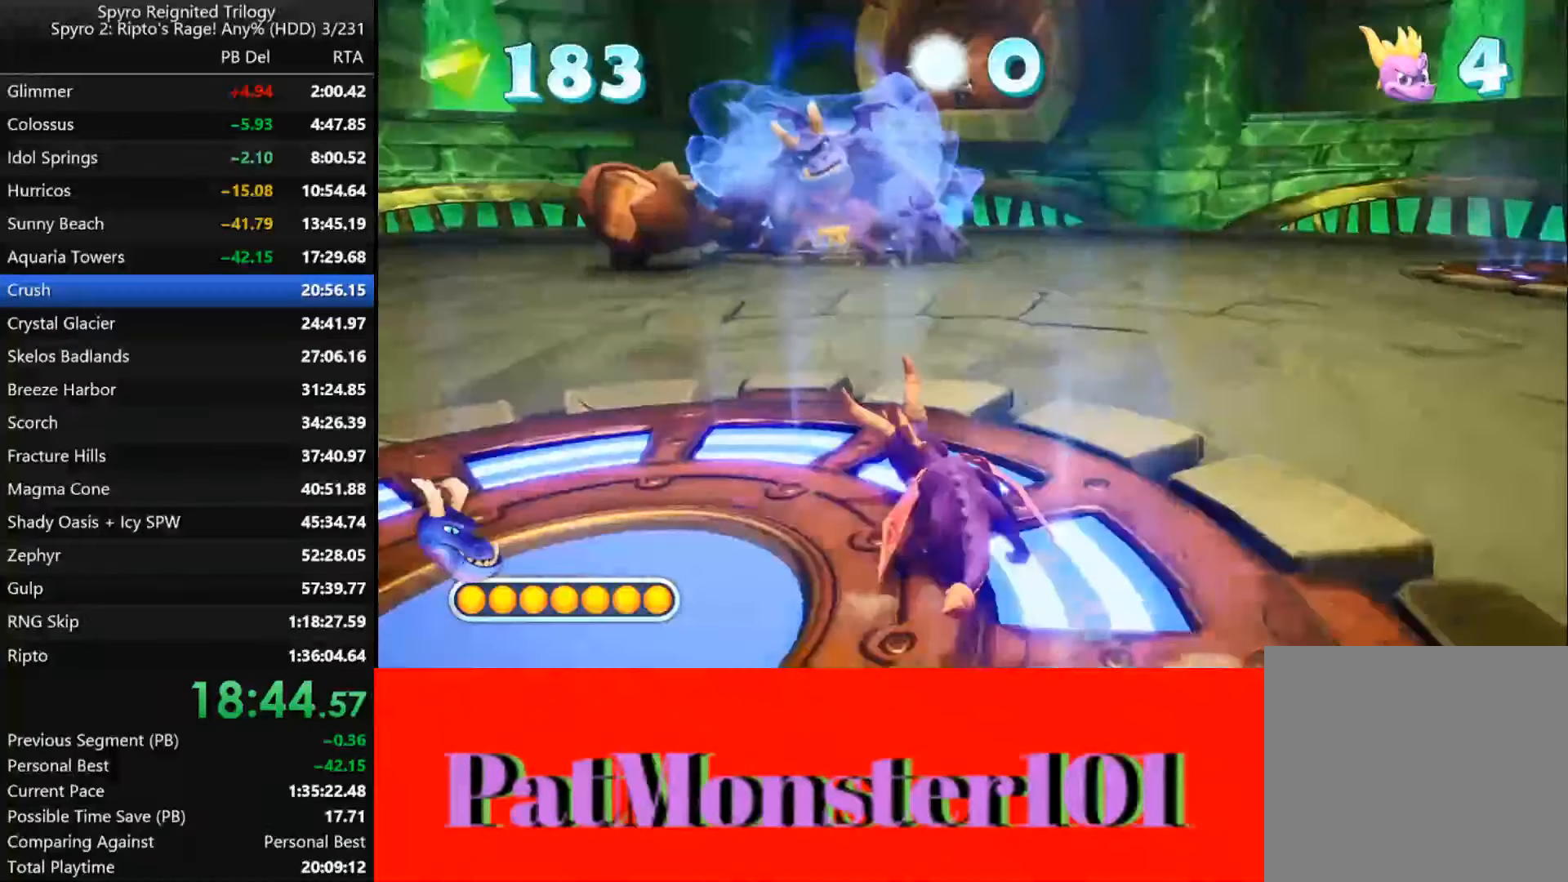
Gameplay with a controller (PlayStation layout); each line is a JSON object with the inputs held at the frame after it (dt_ms = milliseconds from this image to that frame). "button_events" lists button changes between this image and that frame as [ms after this image, input, new state], when the widget could be followed in between (sticks are given only as held states). This document gives stick clicks only as held states, not as events.
{"dt_ms": 500, "buttons": ["SQUARE"], "left_stick": "center", "right_stick": "up-left", "button_events": []}
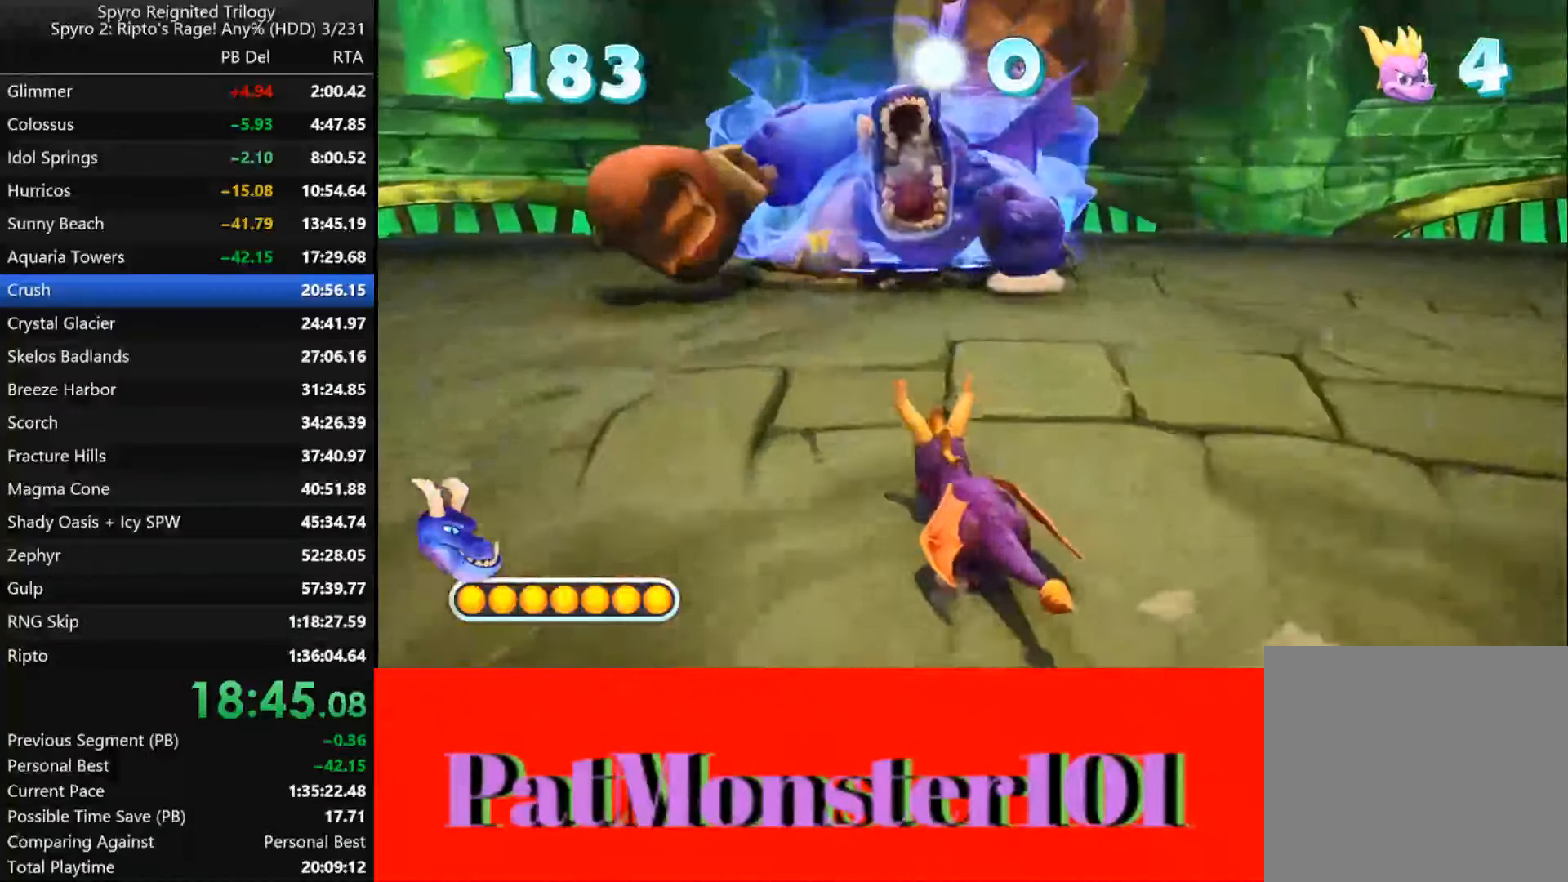
{"dt_ms": 500, "buttons": [], "left_stick": "center", "right_stick": "up-left", "button_events": [[83, "SQUARE", "up"]]}
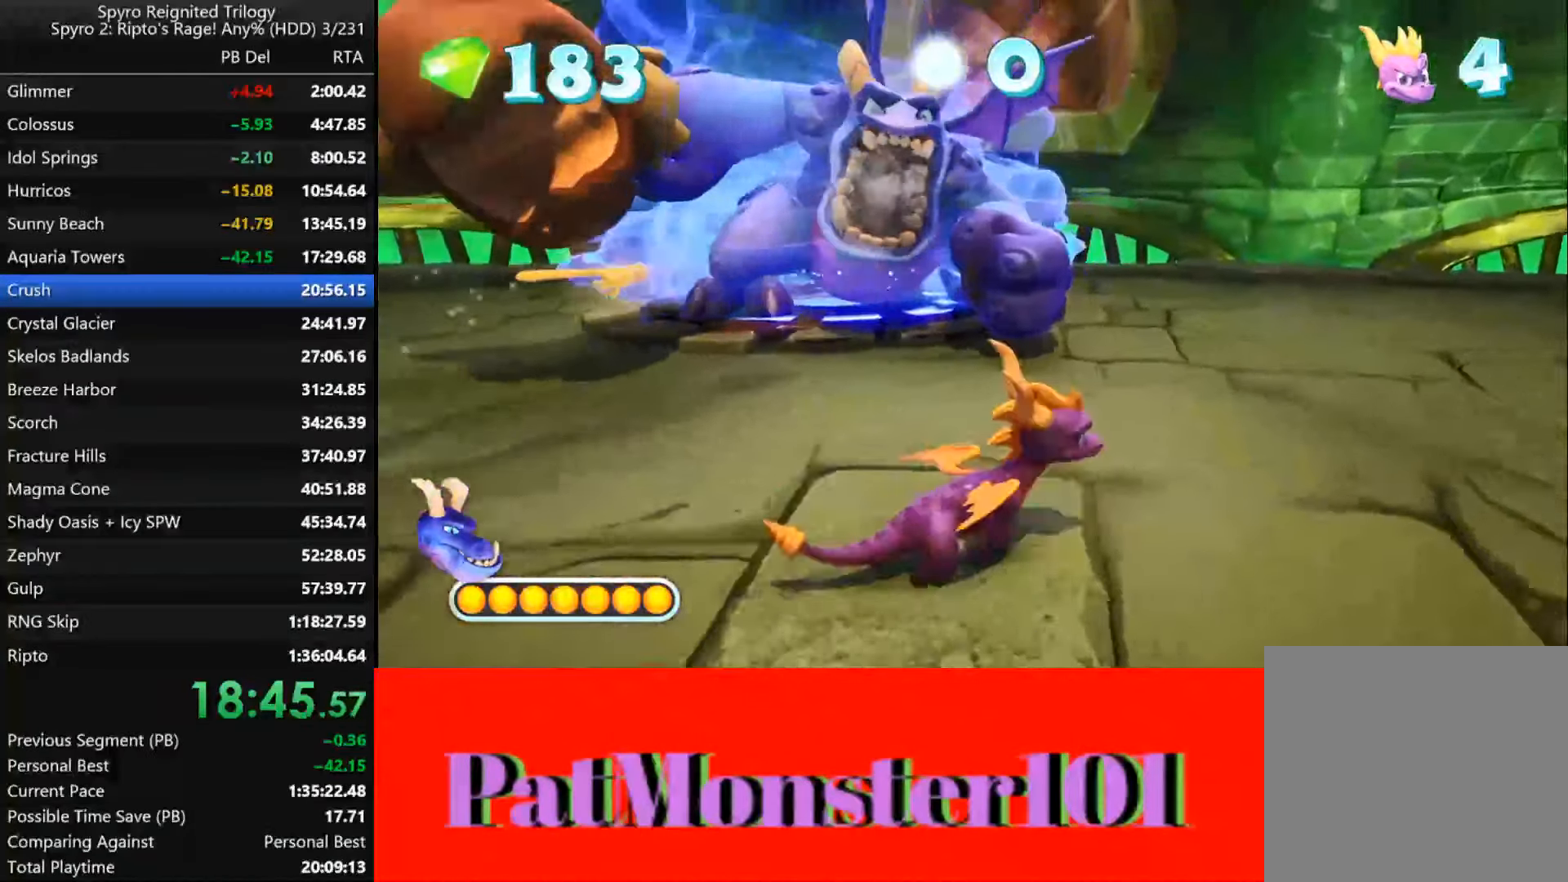
{"dt_ms": 500, "buttons": [], "left_stick": "up-right", "right_stick": "up-left", "button_events": []}
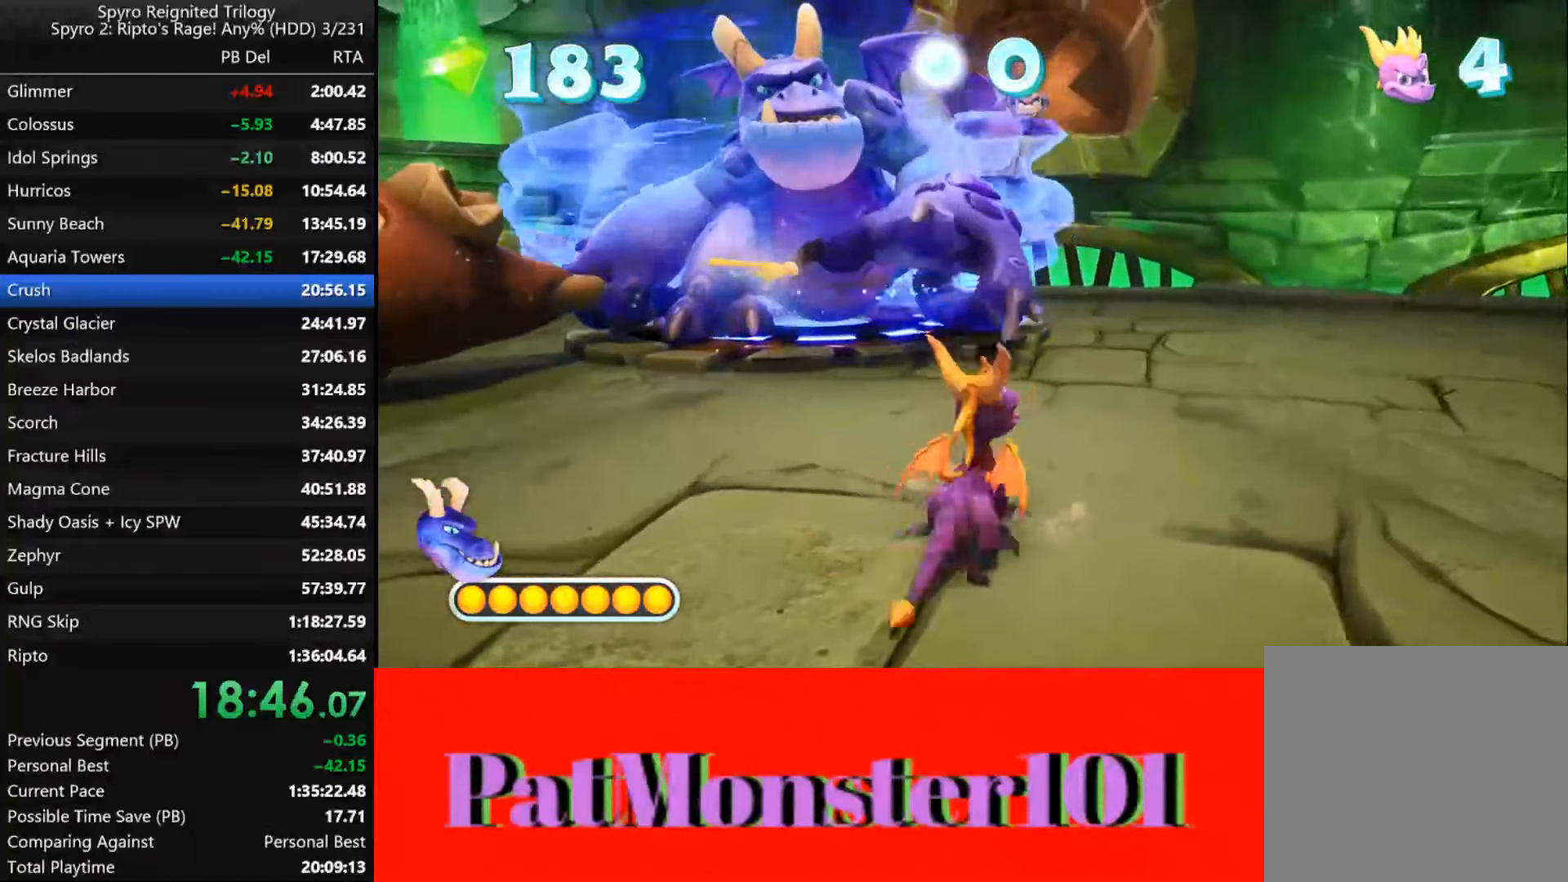
{"dt_ms": 500, "buttons": [], "left_stick": "center", "right_stick": "center", "button_events": []}
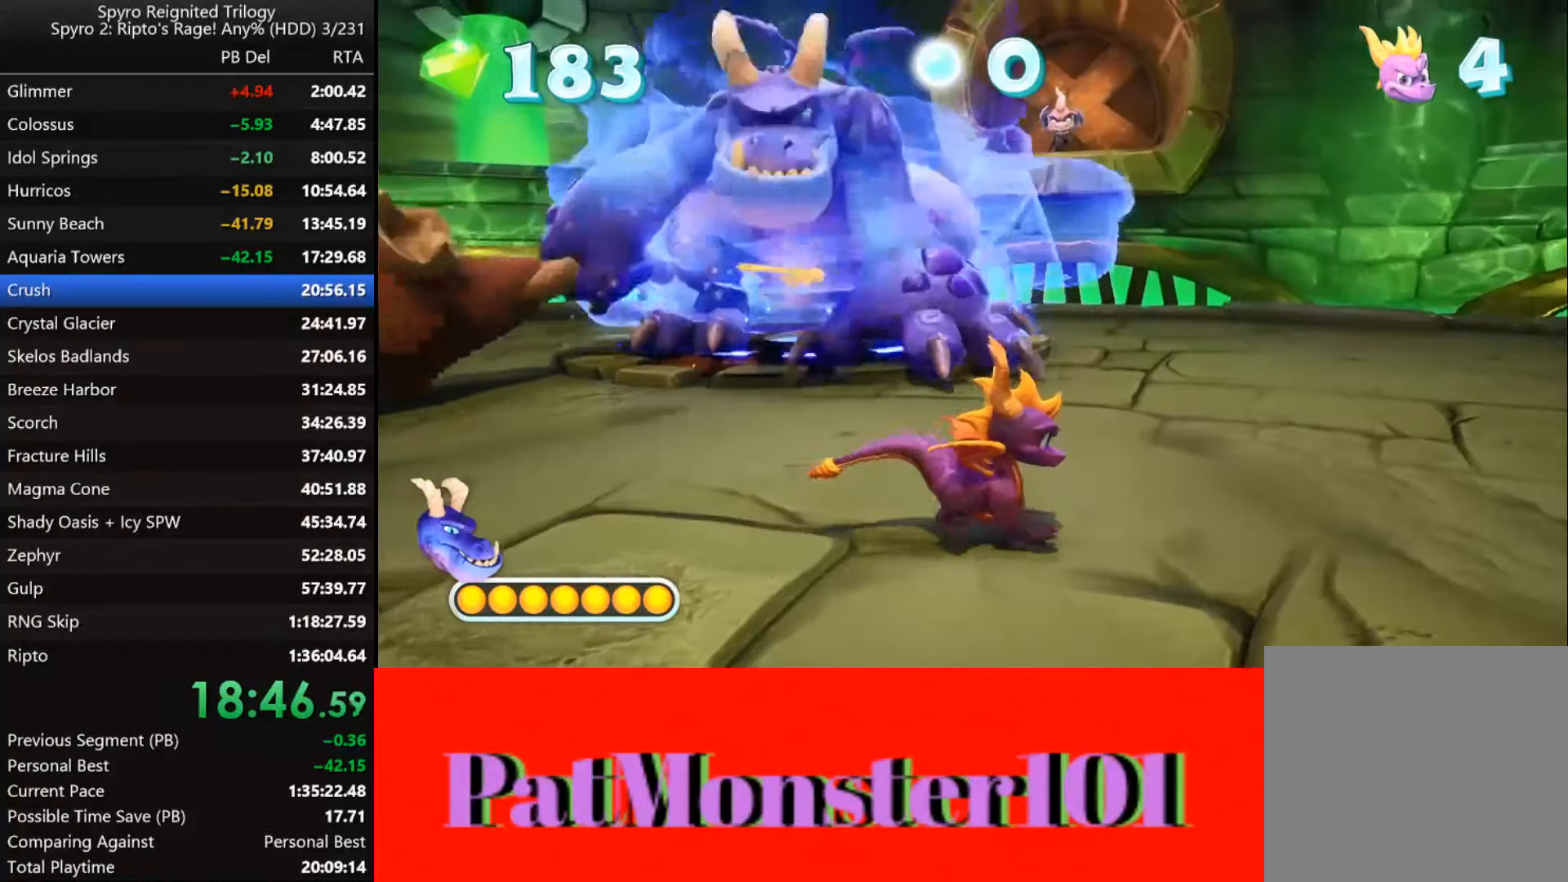
{"dt_ms": 500, "buttons": [], "left_stick": "center", "right_stick": "center", "button_events": []}
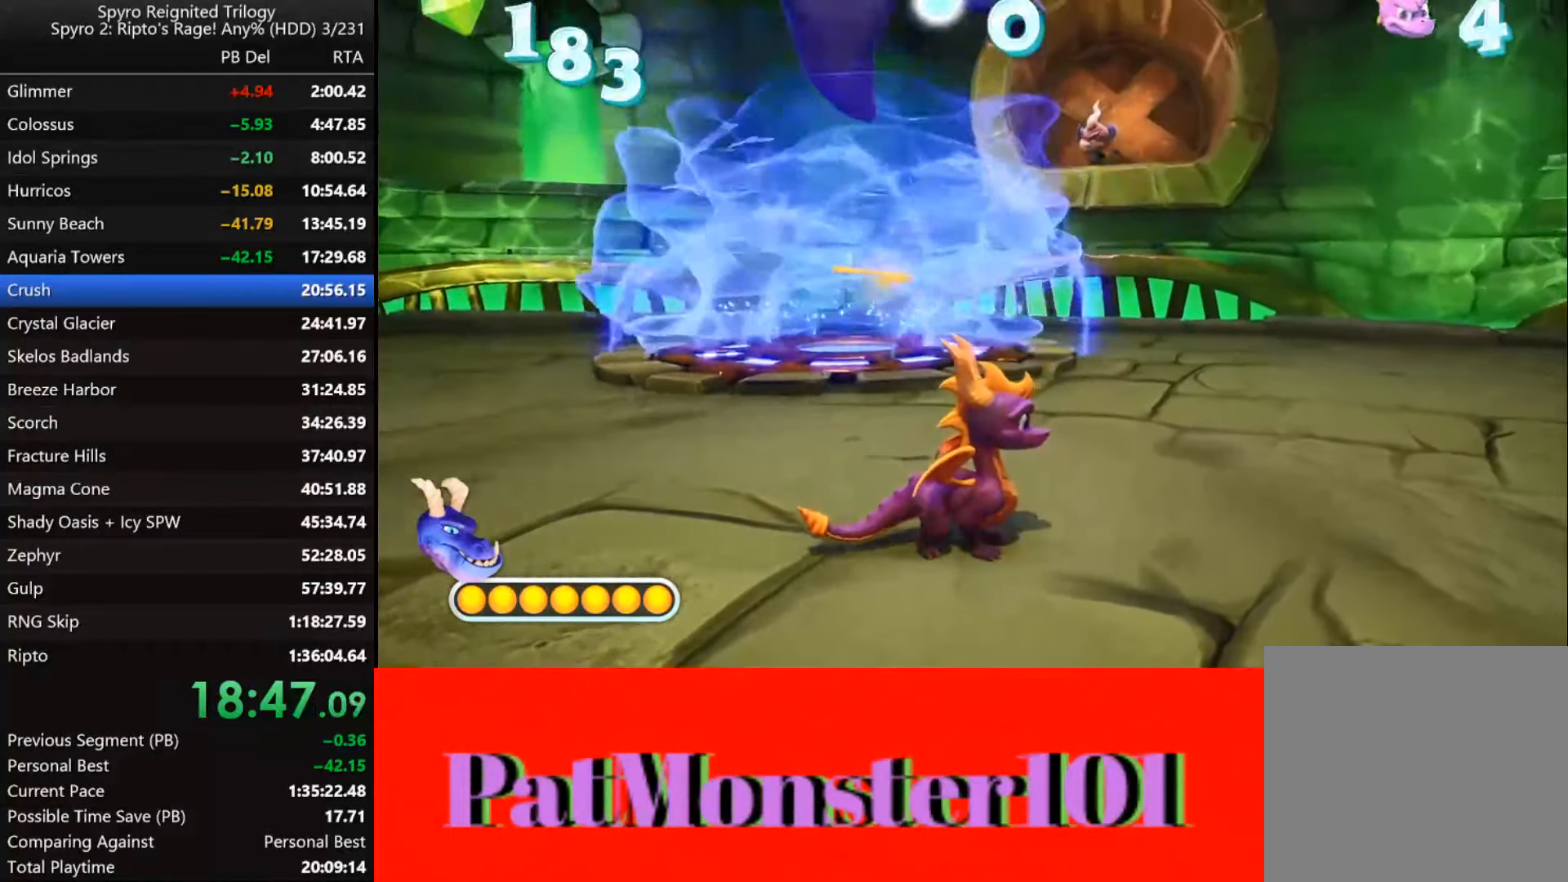
{"dt_ms": 500, "buttons": [], "left_stick": "center", "right_stick": "center", "button_events": []}
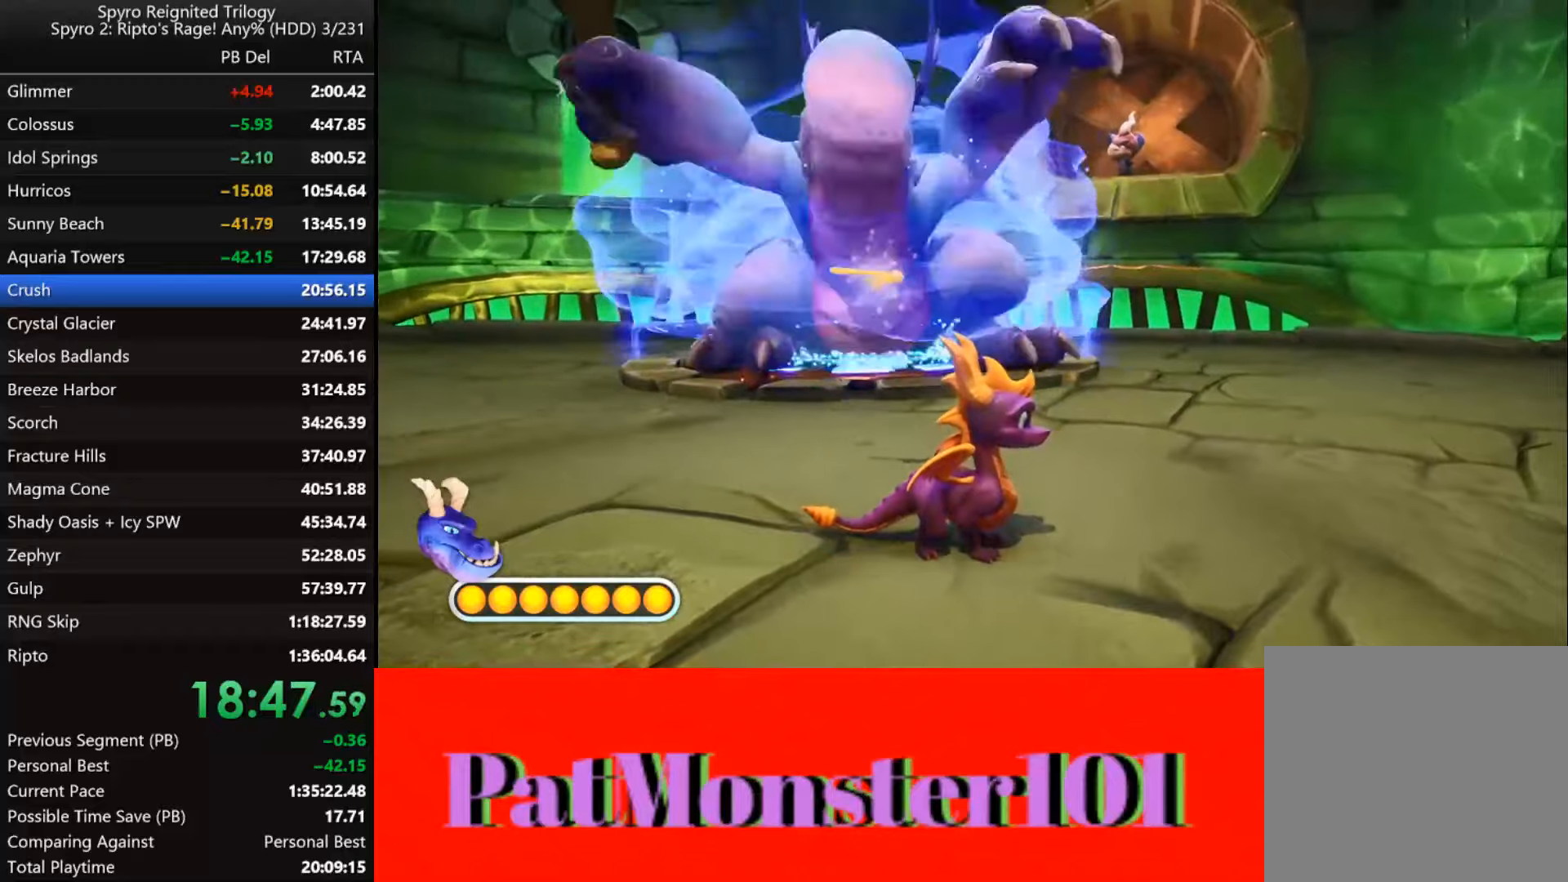
{"dt_ms": 1000, "buttons": [], "left_stick": "up-right", "right_stick": "up-left", "button_events": [[750, "CIRCLE", "down"], [817, "CIRCLE", "up"], [900, "CIRCLE", "down"], [950, "CIRCLE", "up"]]}
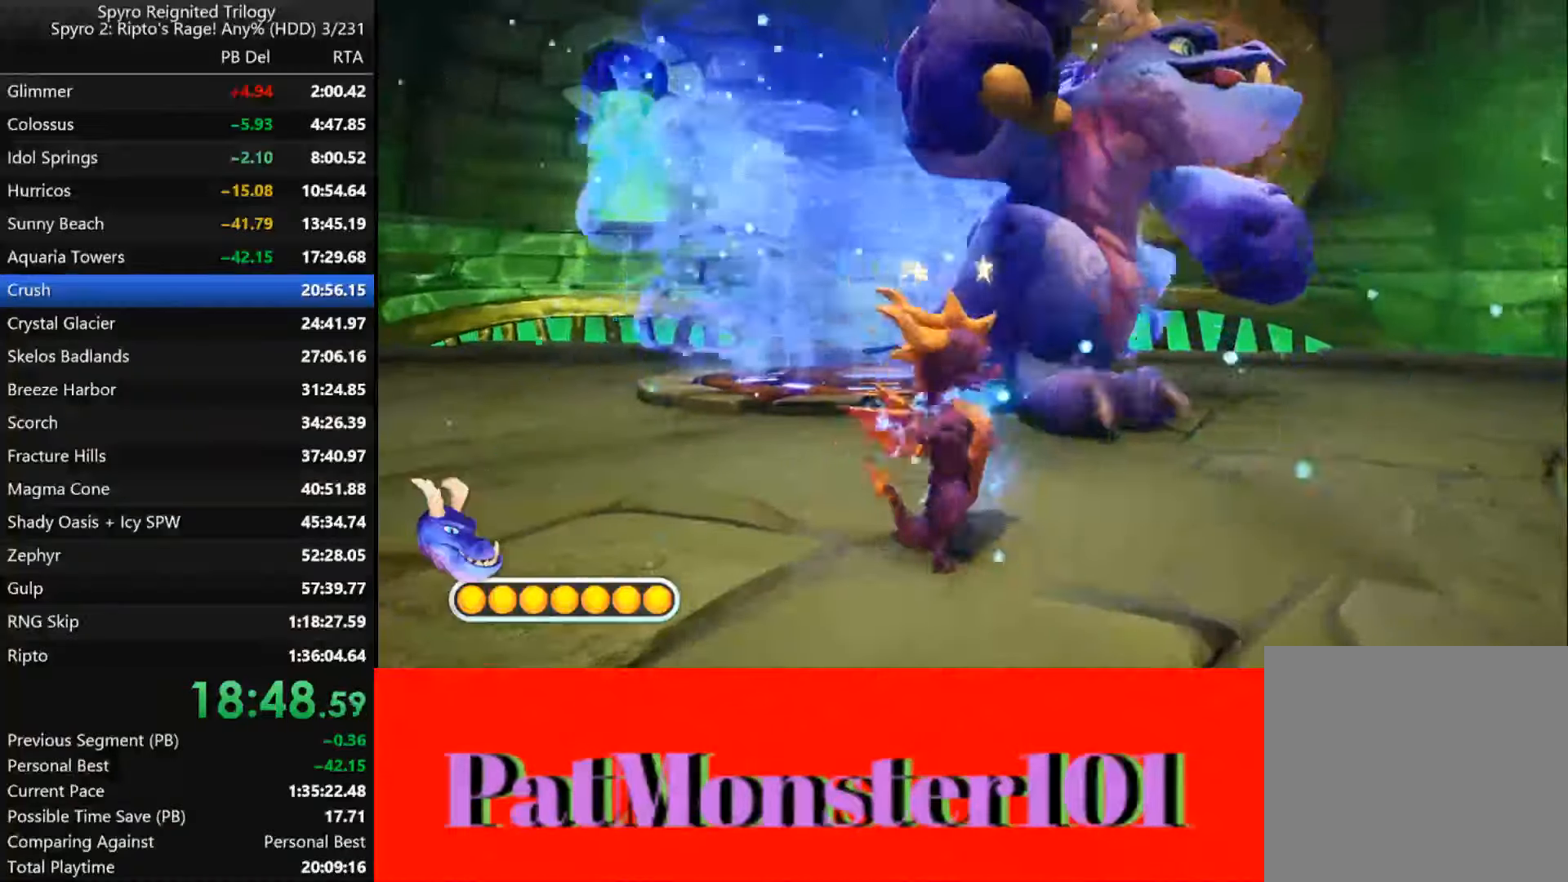
{"dt_ms": 500, "buttons": ["SQUARE"], "left_stick": "up-right", "right_stick": "up", "button_events": [[117, "SQUARE", "down"]]}
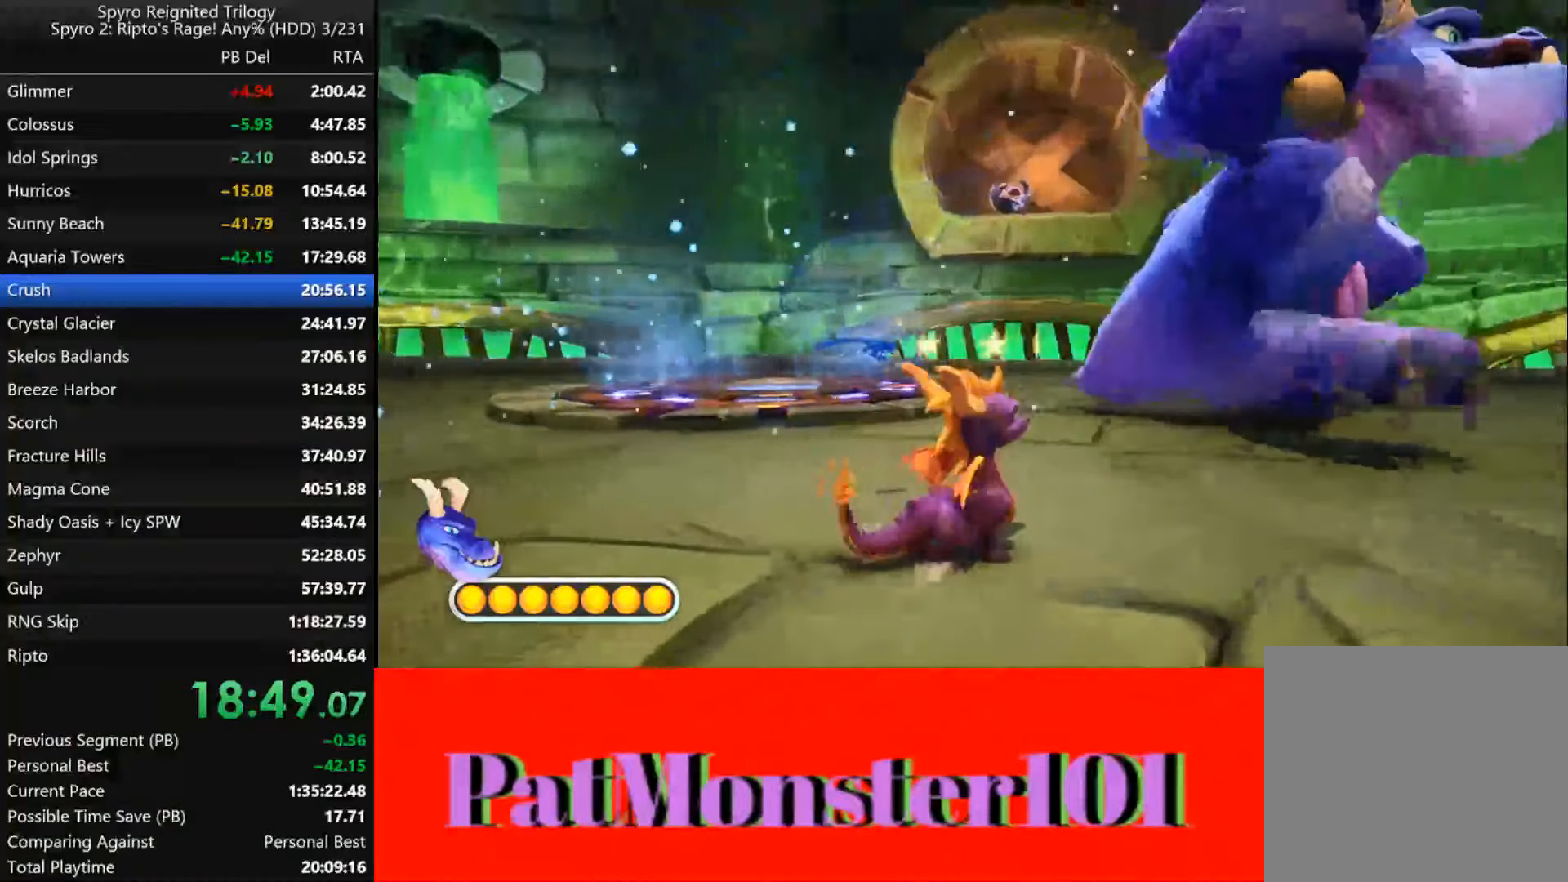
{"dt_ms": 500, "buttons": [], "left_stick": "right", "right_stick": "up", "button_events": [[117, "SQUARE", "up"], [167, "CIRCLE", "down"], [234, "CIRCLE", "up"], [300, "CIRCLE", "down"], [350, "CIRCLE", "up"]]}